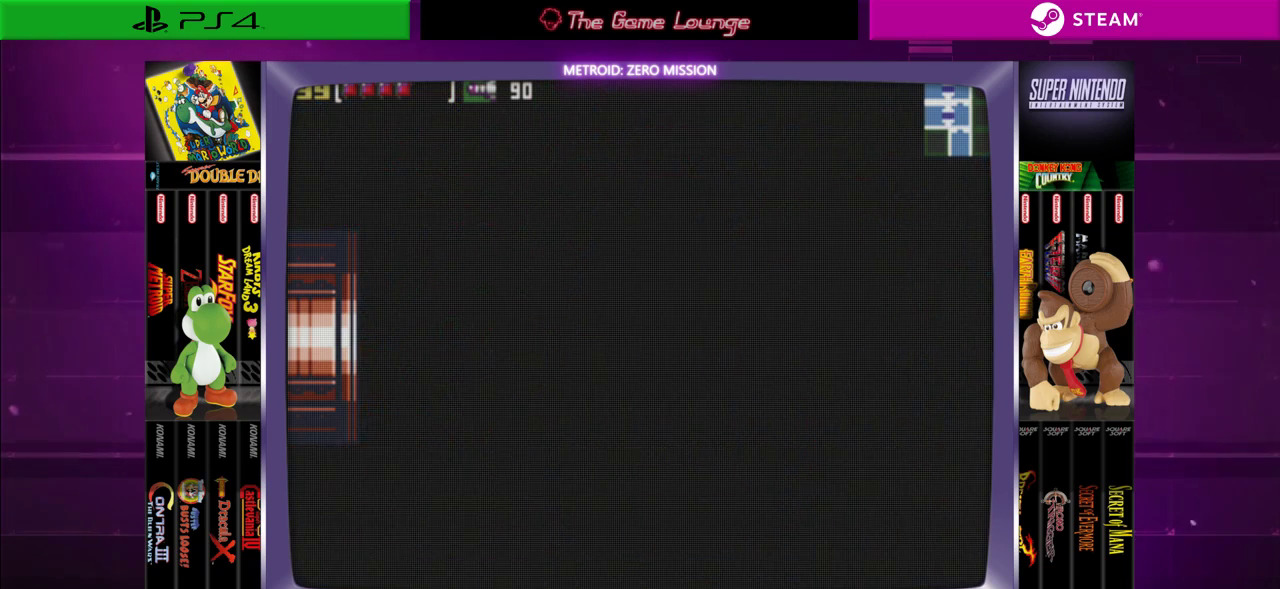
Gameplay with a controller (Xbox layout); each line is a JSON object with the inputs held at the frame after it. "events" lists button and stick changes between this image and that frame as [ms after this image, input, new state], when the widget could be followed in between. Not read: L1 L3 R1 R3.
{"buttons": [], "left_stick": "center", "right_stick": "center", "events": [[166, "DPAD_LEFT", "up"]]}
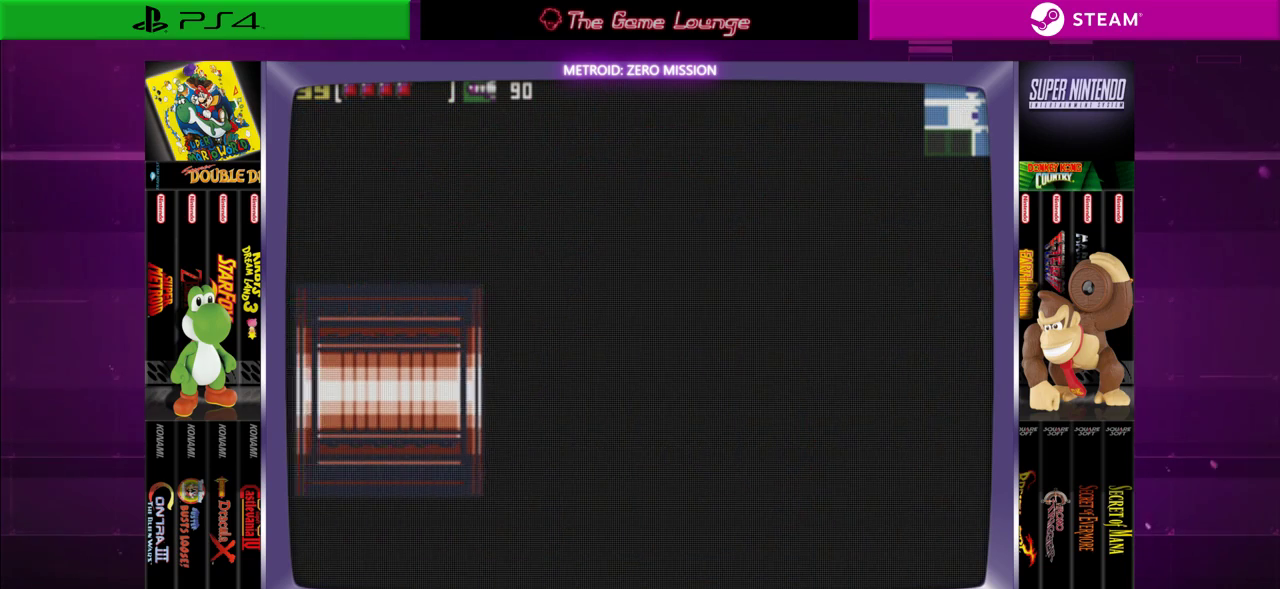
{"buttons": [], "left_stick": "center", "right_stick": "center", "events": []}
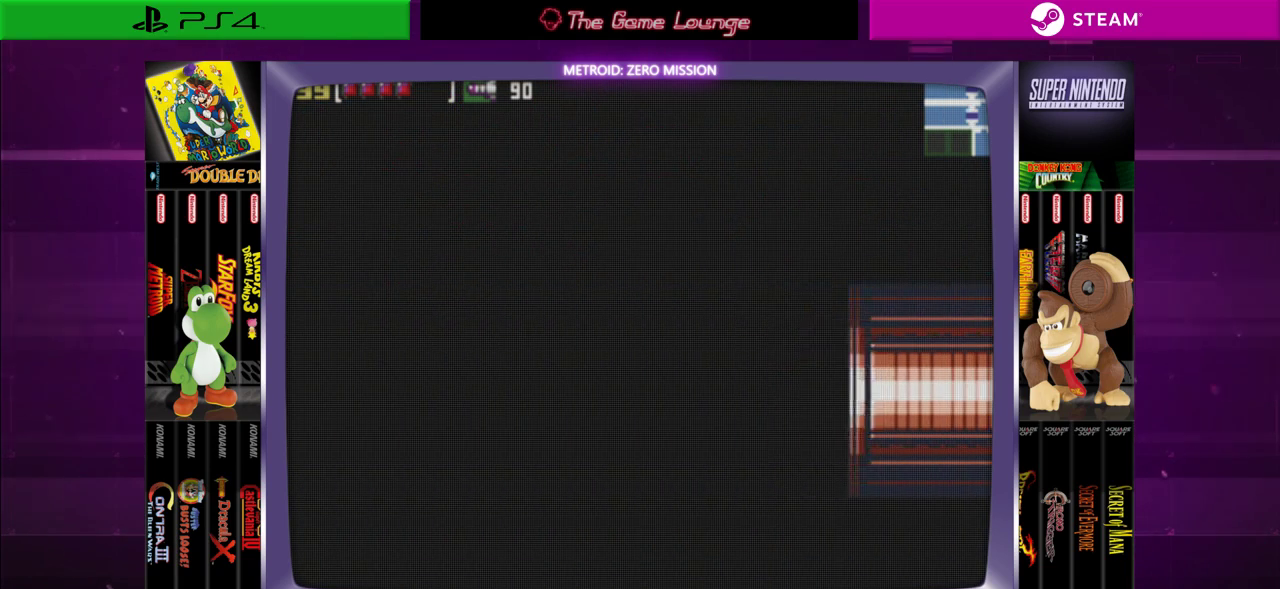
{"buttons": [], "left_stick": "center", "right_stick": "center", "events": []}
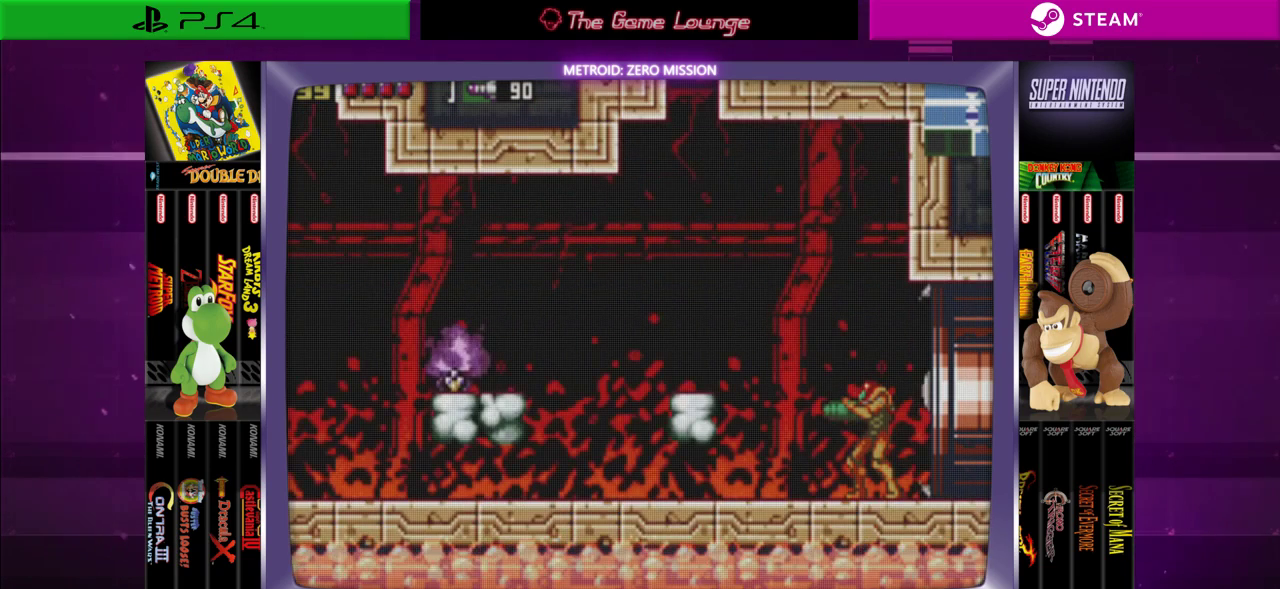
{"buttons": ["START"], "left_stick": "center", "right_stick": "center", "events": [[400, "START", "down"]]}
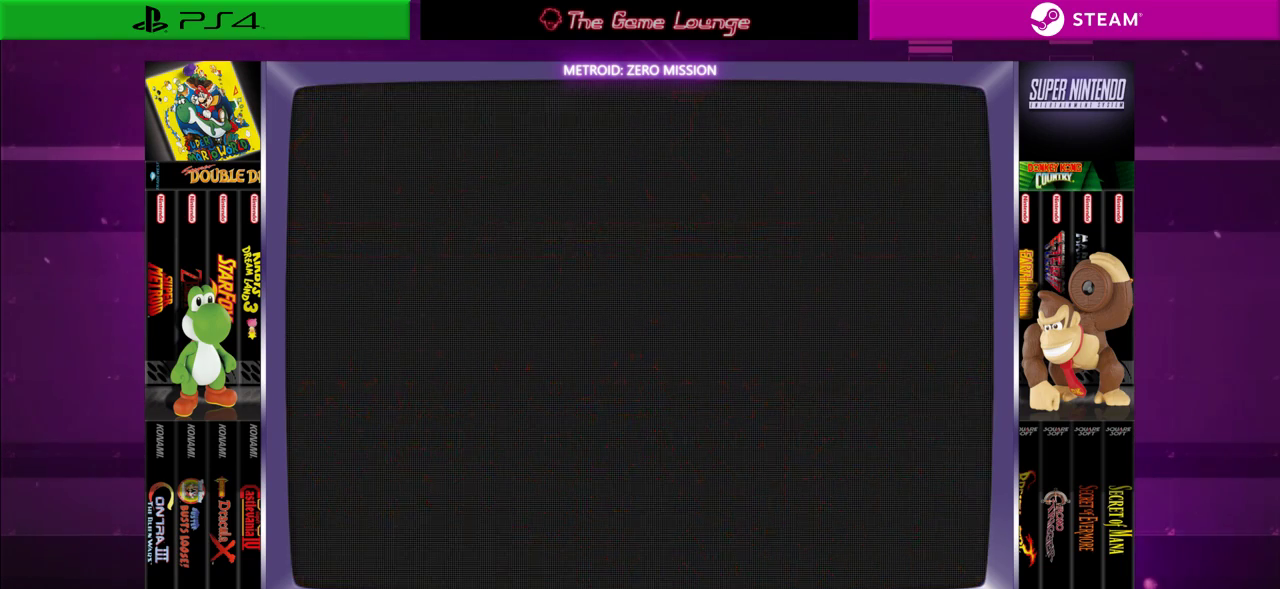
{"buttons": [], "left_stick": "center", "right_stick": "center", "events": [[100, "START", "up"]]}
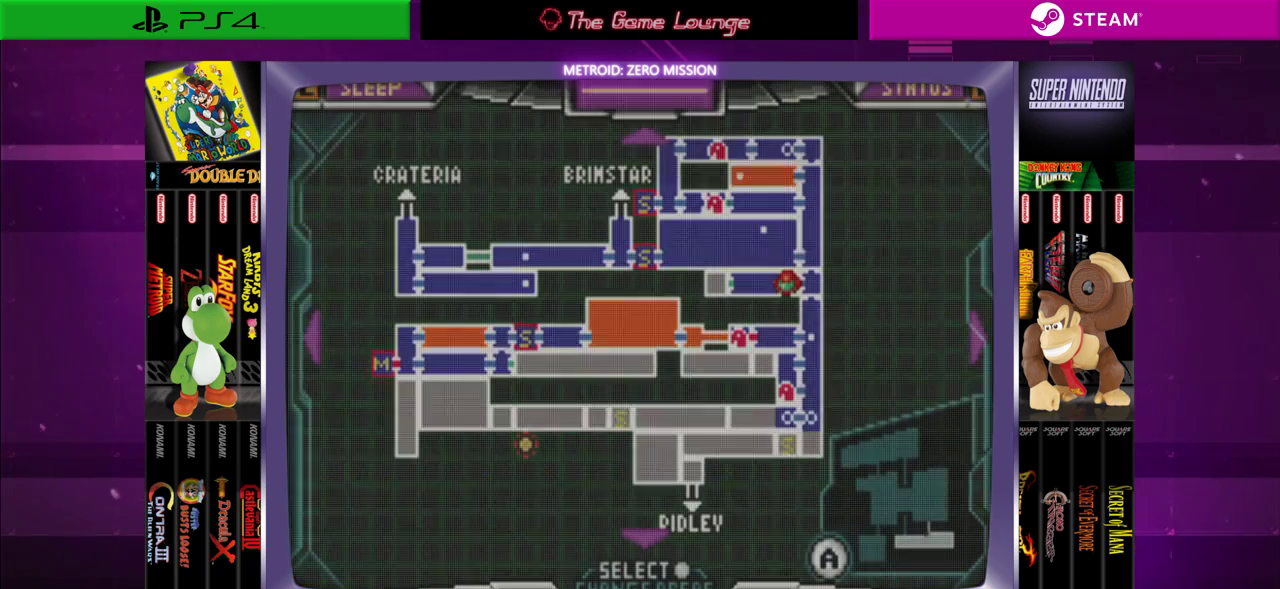
{"buttons": [], "left_stick": "center", "right_stick": "center", "events": [[184, "DPAD_LEFT", "down"], [484, "DPAD_LEFT", "up"]]}
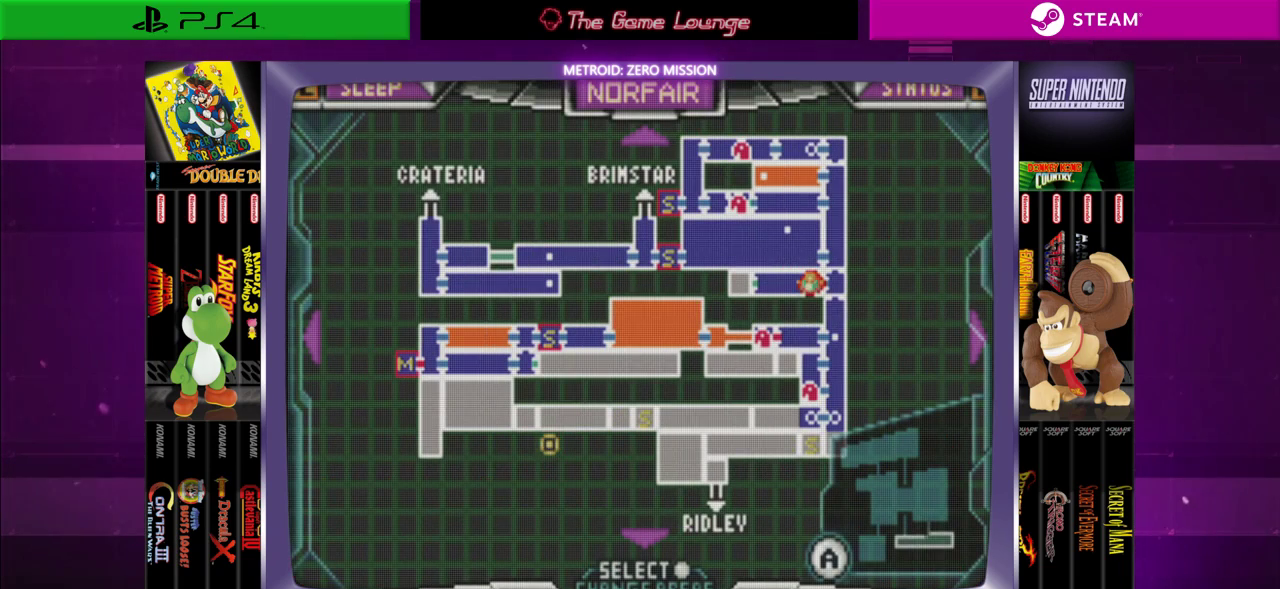
{"buttons": [], "left_stick": "center", "right_stick": "center", "events": []}
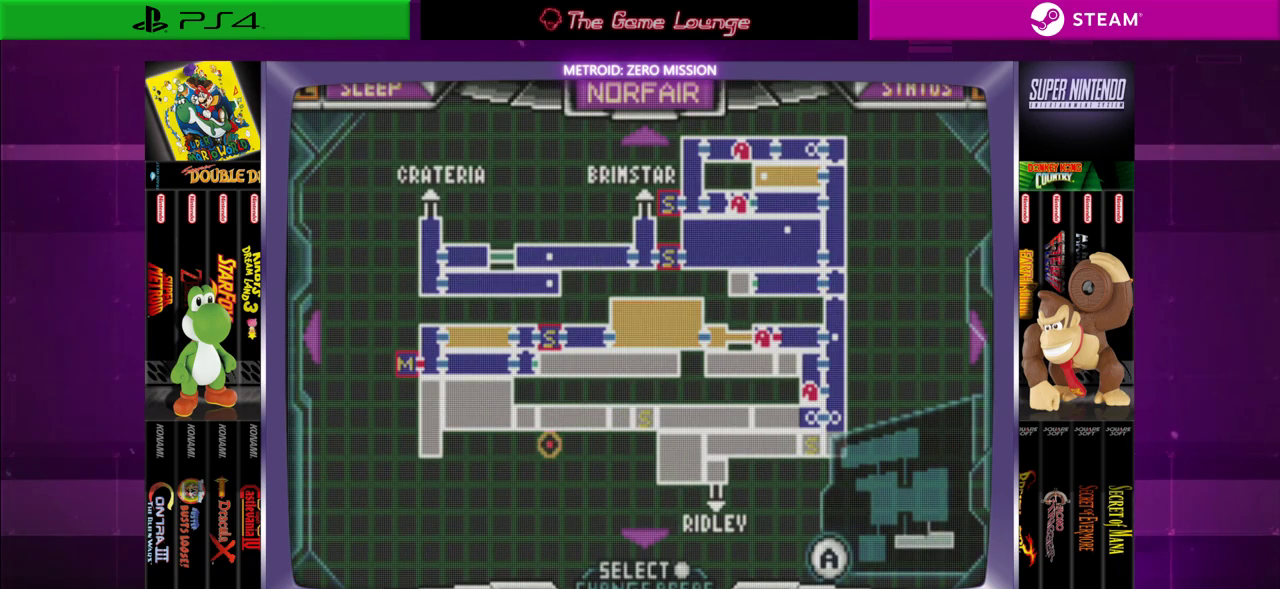
{"buttons": [], "left_stick": "center", "right_stick": "center", "events": []}
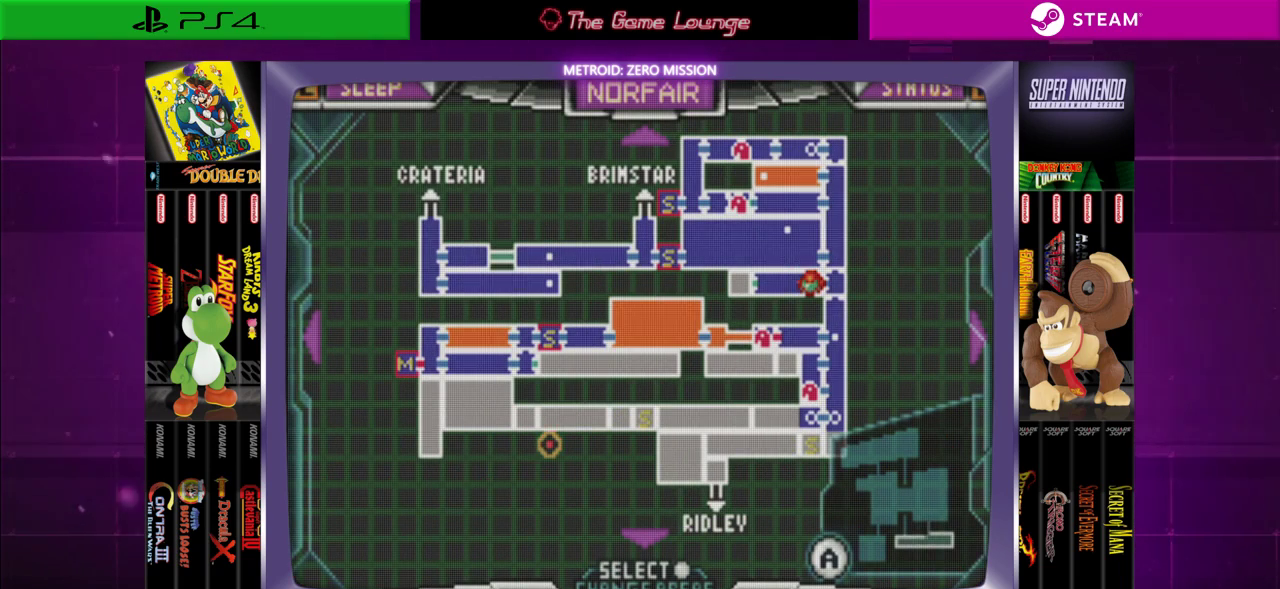
{"buttons": [], "left_stick": "center", "right_stick": "center", "events": [[317, "START", "down"], [484, "START", "up"]]}
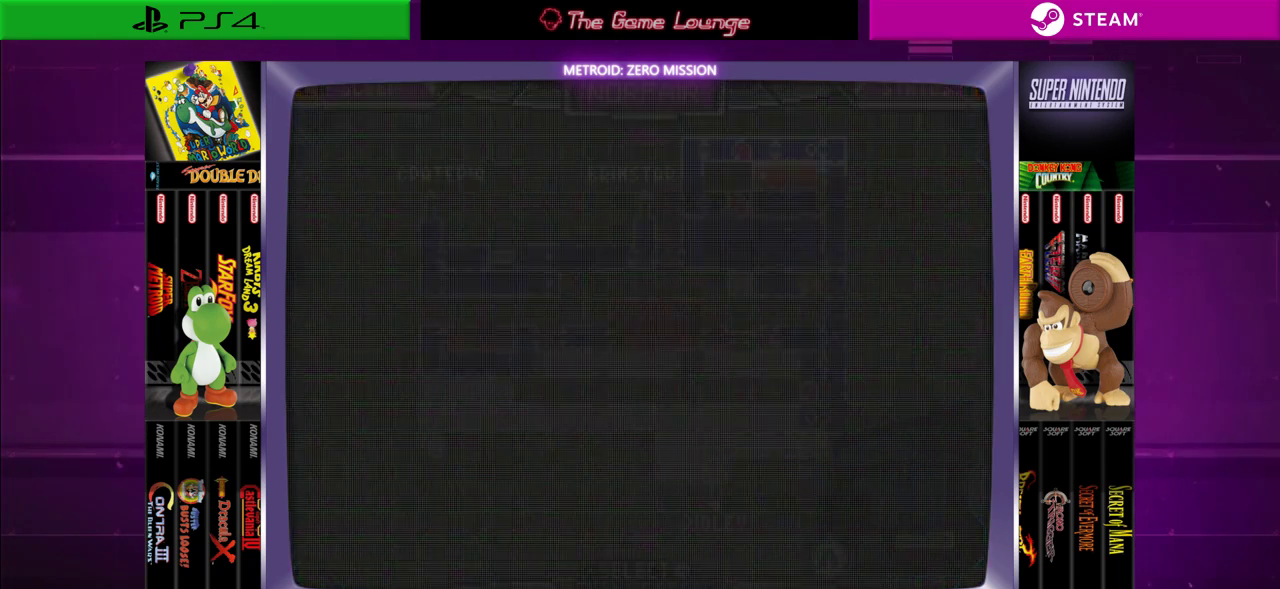
{"buttons": [], "left_stick": "center", "right_stick": "center", "events": []}
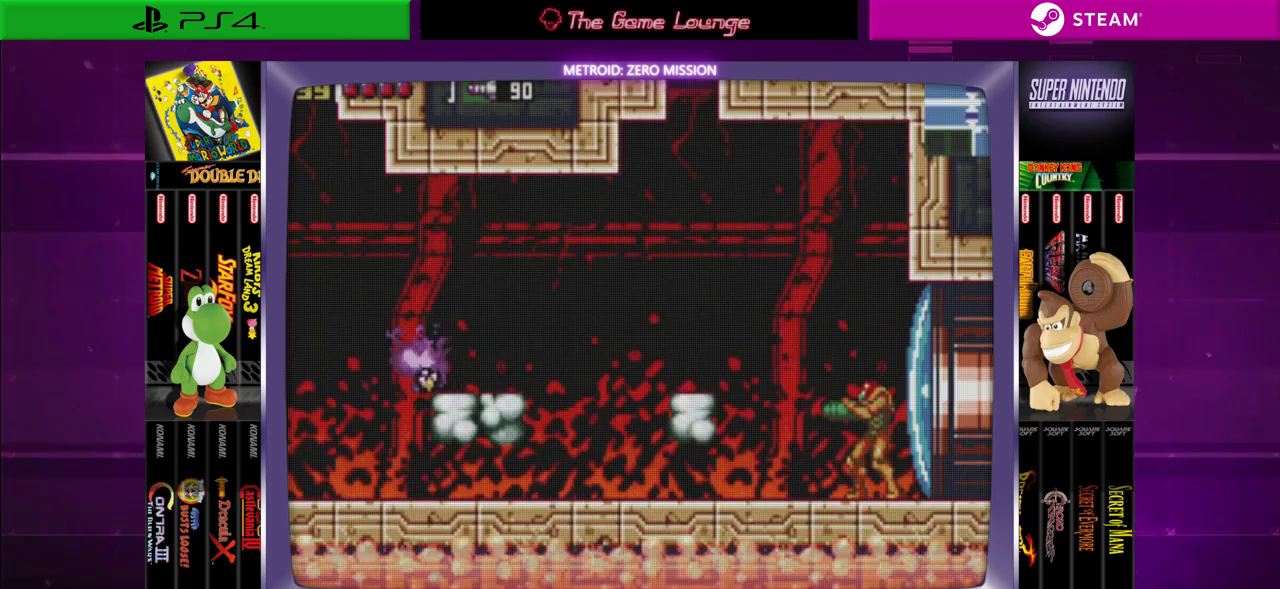
{"buttons": ["DPAD_LEFT"], "left_stick": "center", "right_stick": "center", "events": [[317, "DPAD_LEFT", "down"]]}
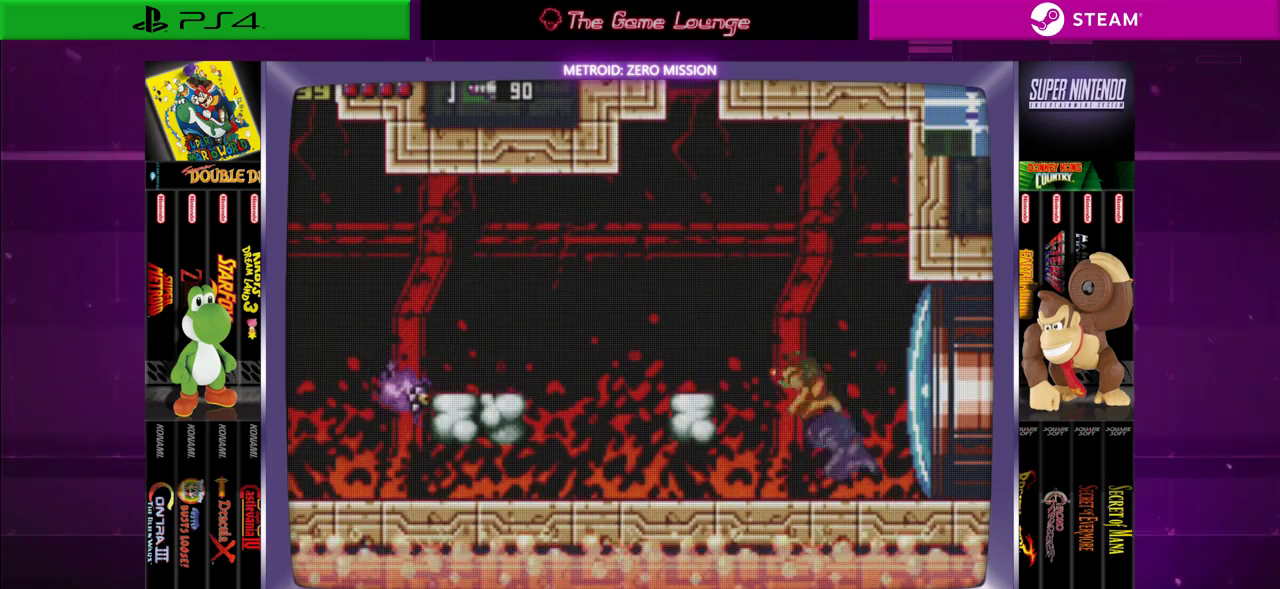
{"buttons": ["DPAD_LEFT"], "left_stick": "center", "right_stick": "center", "events": [[17, "B", "down"], [351, "B", "up"]]}
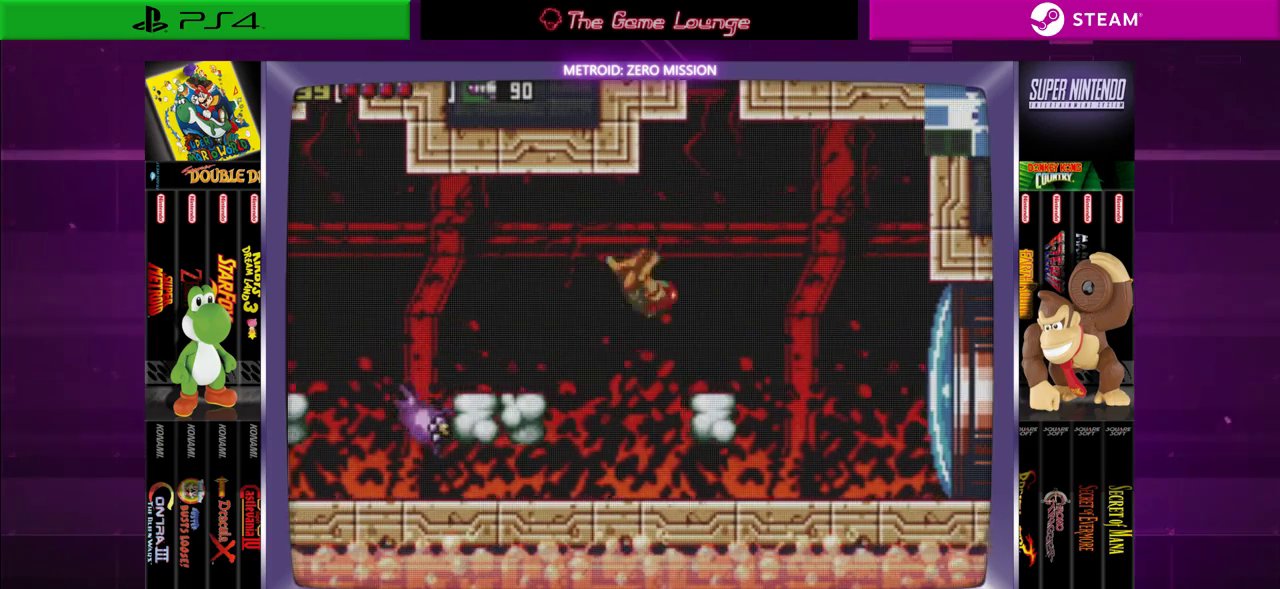
{"buttons": ["A"], "left_stick": "center", "right_stick": "center", "events": [[150, "DPAD_LEFT", "up"], [350, "DPAD_DOWN", "down"], [417, "A", "down"], [484, "DPAD_DOWN", "up"]]}
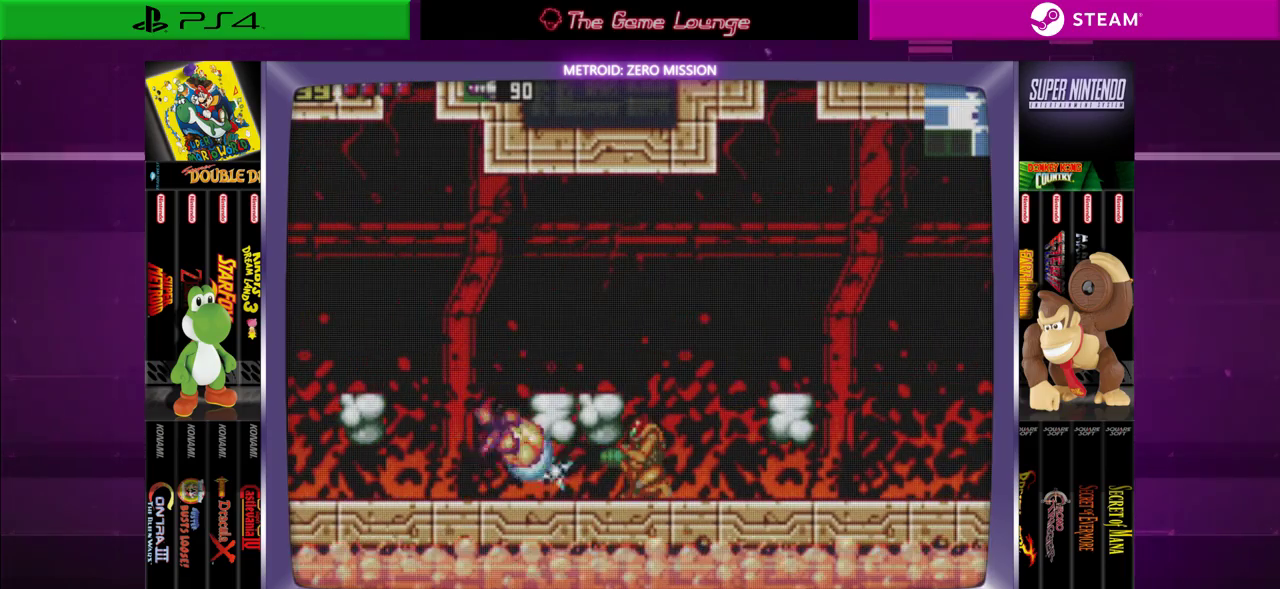
{"buttons": ["DPAD_UP"], "left_stick": "center", "right_stick": "center", "events": [[50, "A", "up"], [117, "A", "down"], [217, "A", "up"], [317, "A", "down"], [384, "A", "up"], [451, "DPAD_UP", "down"]]}
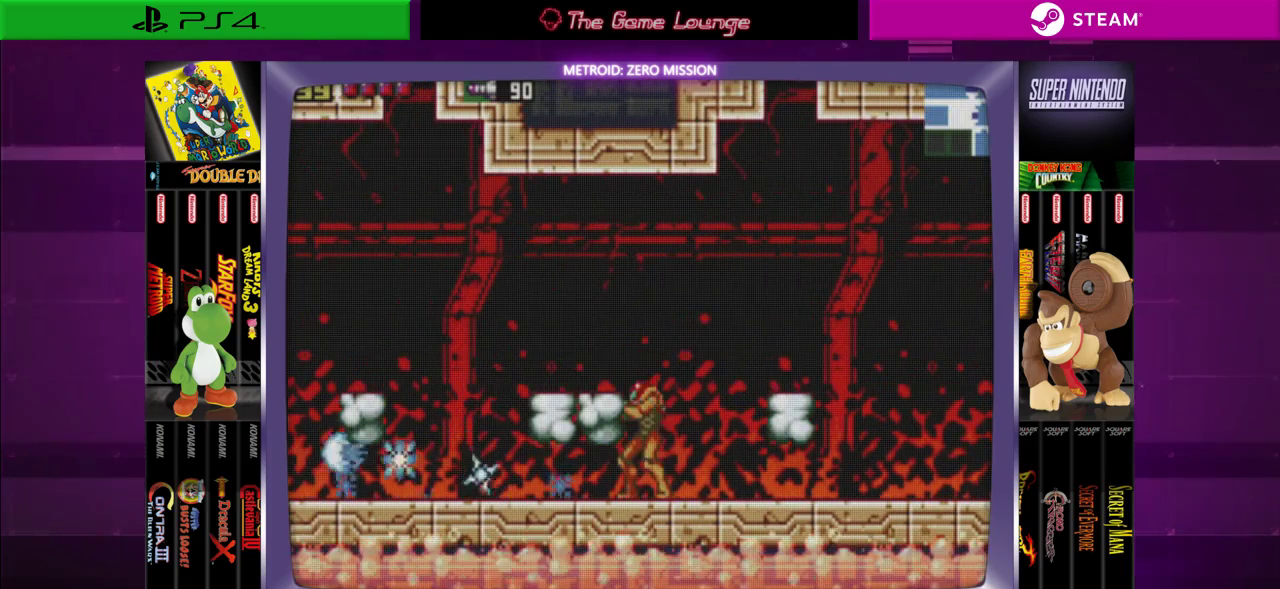
{"buttons": ["B", "DPAD_LEFT"], "left_stick": "center", "right_stick": "center", "events": [[117, "DPAD_UP", "up"], [150, "B", "down"], [183, "DPAD_LEFT", "down"]]}
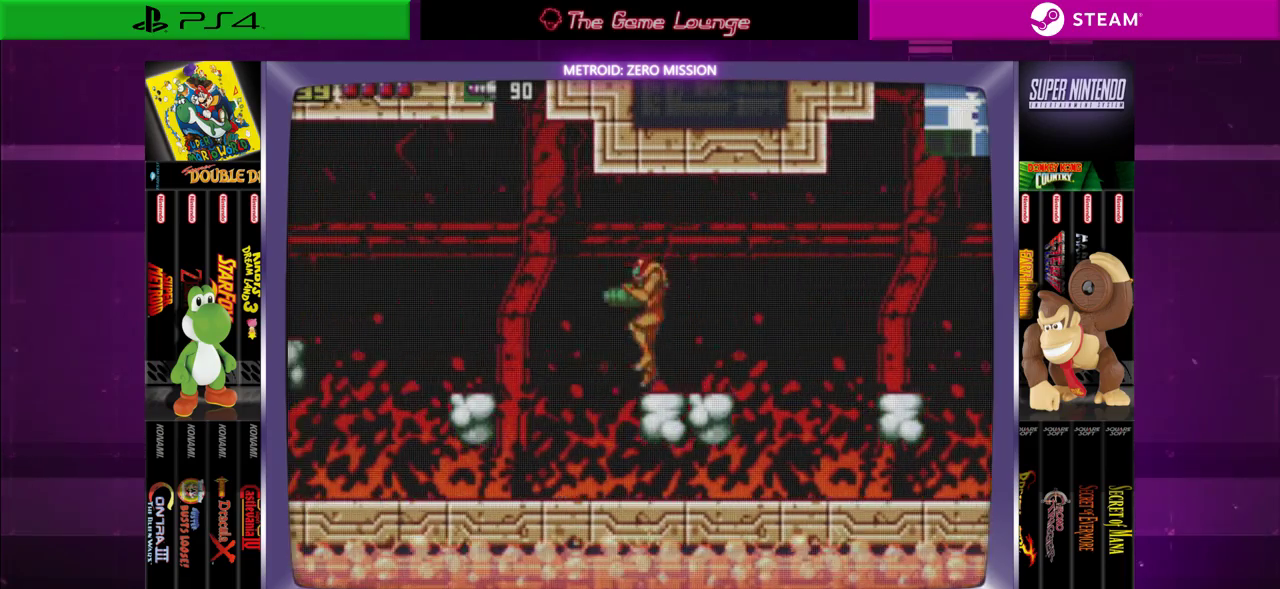
{"buttons": [], "left_stick": "center", "right_stick": "center", "events": [[17, "B", "up"], [451, "DPAD_LEFT", "up"]]}
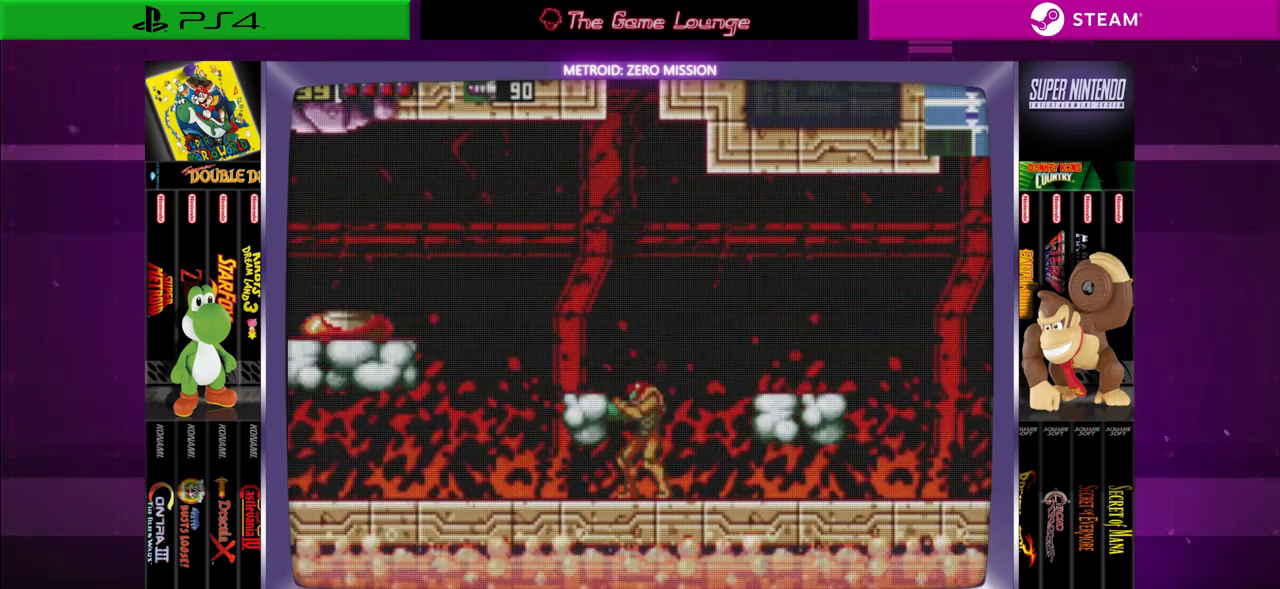
{"buttons": [], "left_stick": "center", "right_stick": "center", "events": [[117, "B", "down"], [217, "DPAD_LEFT", "down"], [384, "B", "up"], [484, "DPAD_LEFT", "up"]]}
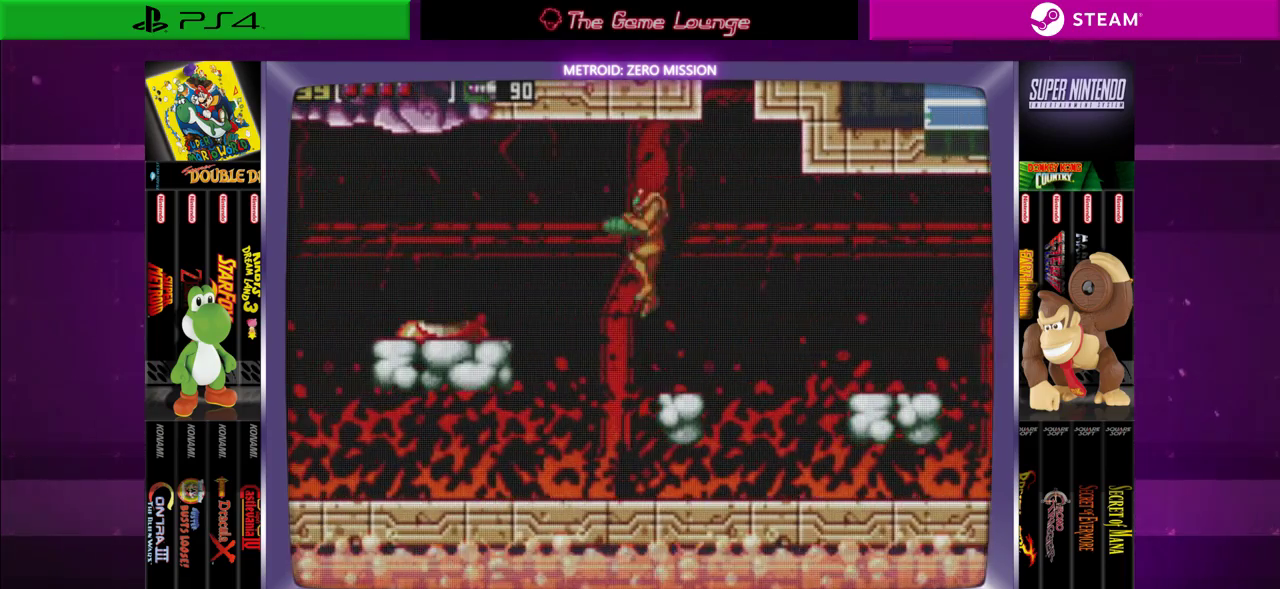
{"buttons": ["DPAD_LEFT"], "left_stick": "center", "right_stick": "center", "events": [[150, "A", "down"], [150, "DPAD_LEFT", "down"], [284, "A", "up"]]}
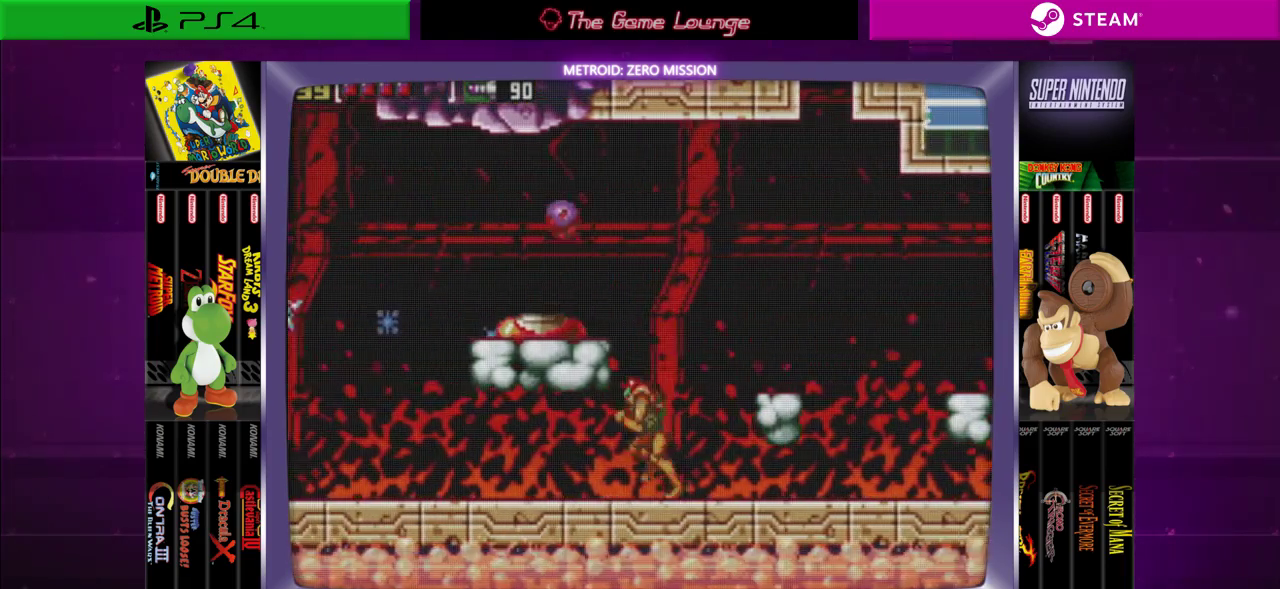
{"buttons": ["DPAD_LEFT"], "left_stick": "center", "right_stick": "center", "events": []}
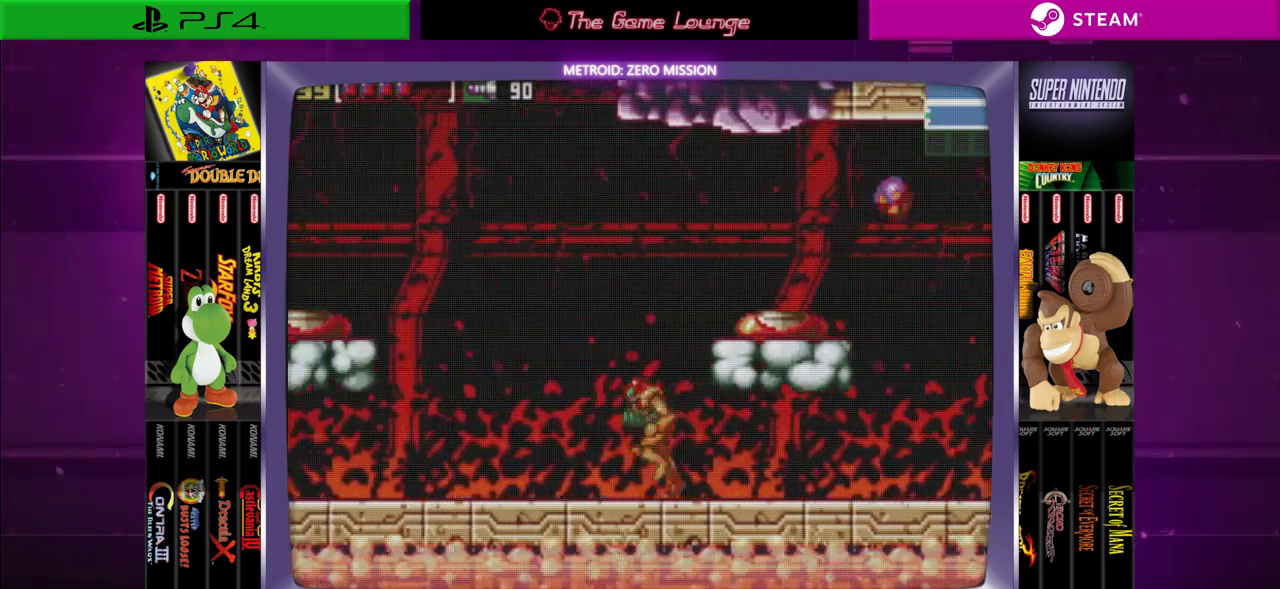
{"buttons": ["DPAD_LEFT"], "left_stick": "center", "right_stick": "center", "events": [[317, "DPAD_LEFT", "up"], [417, "DPAD_LEFT", "down"]]}
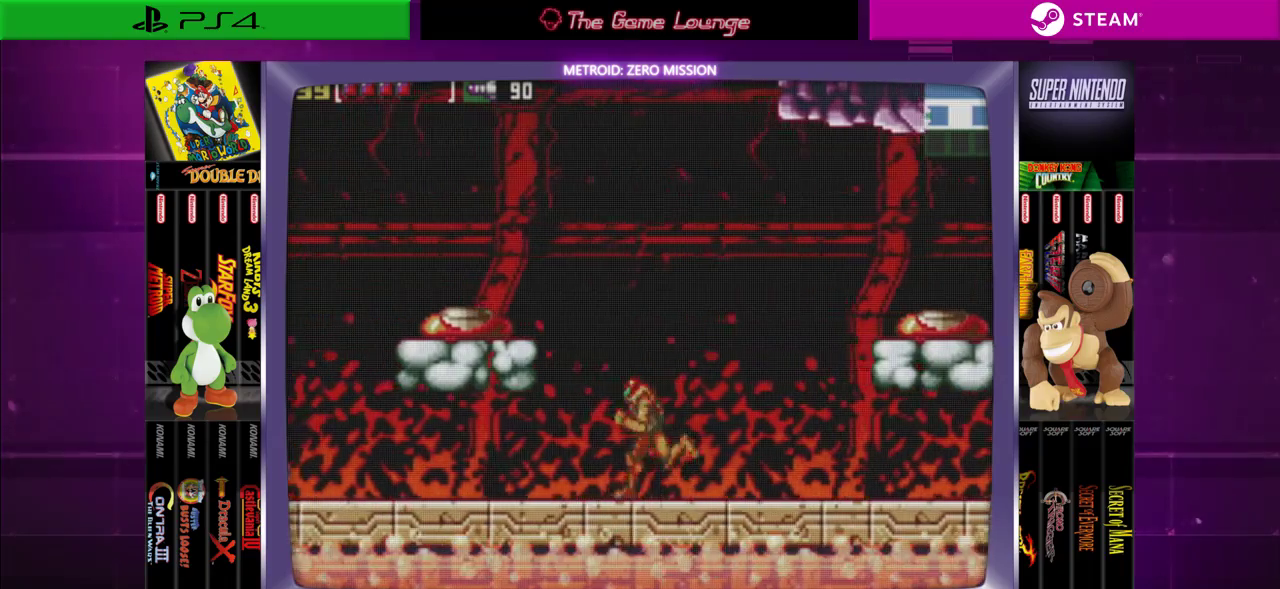
{"buttons": ["DPAD_LEFT"], "left_stick": "center", "right_stick": "center", "events": []}
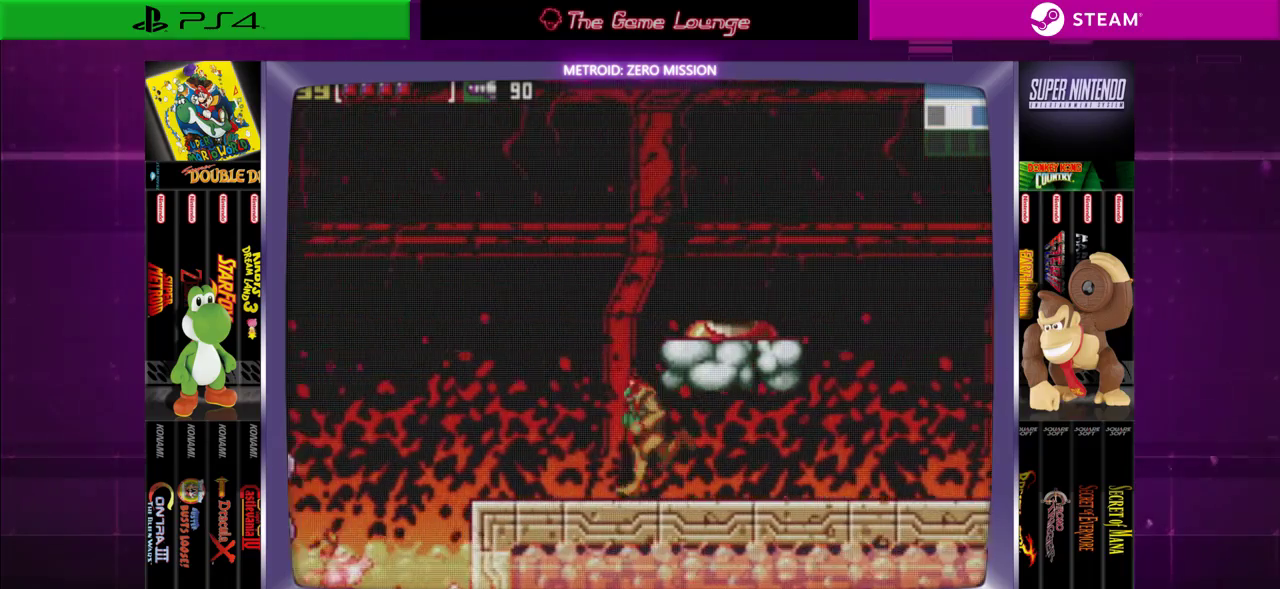
{"buttons": [], "left_stick": "center", "right_stick": "center", "events": [[317, "DPAD_LEFT", "up"]]}
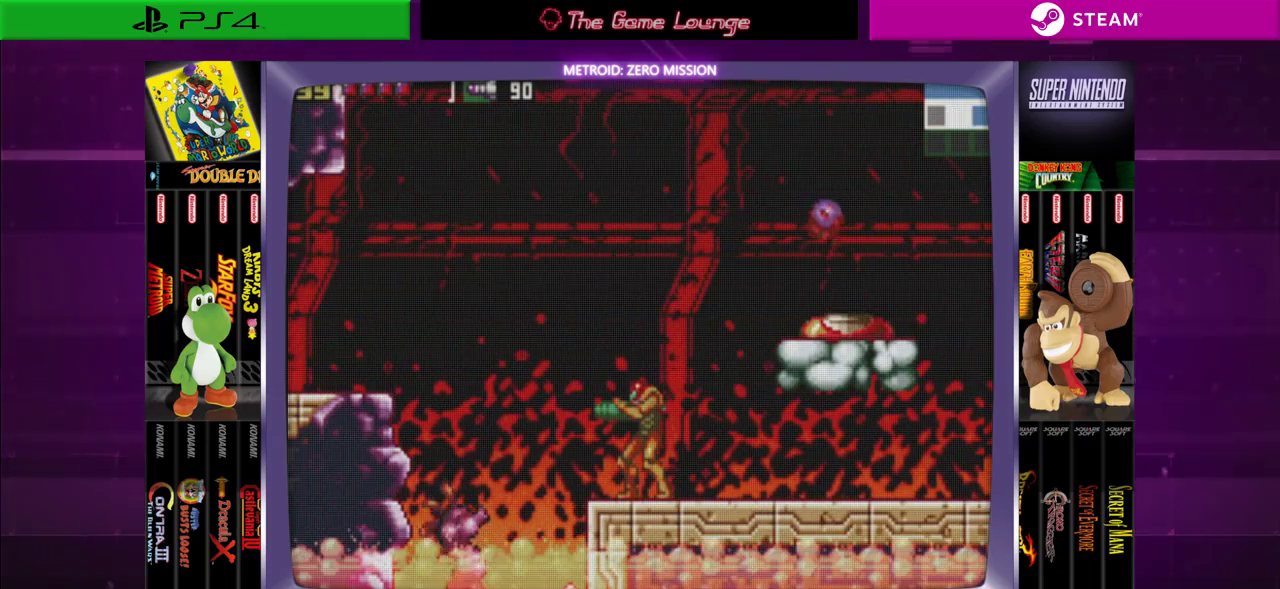
{"buttons": ["B", "DPAD_LEFT"], "left_stick": "center", "right_stick": "center", "events": [[250, "DPAD_LEFT", "down"], [484, "B", "down"]]}
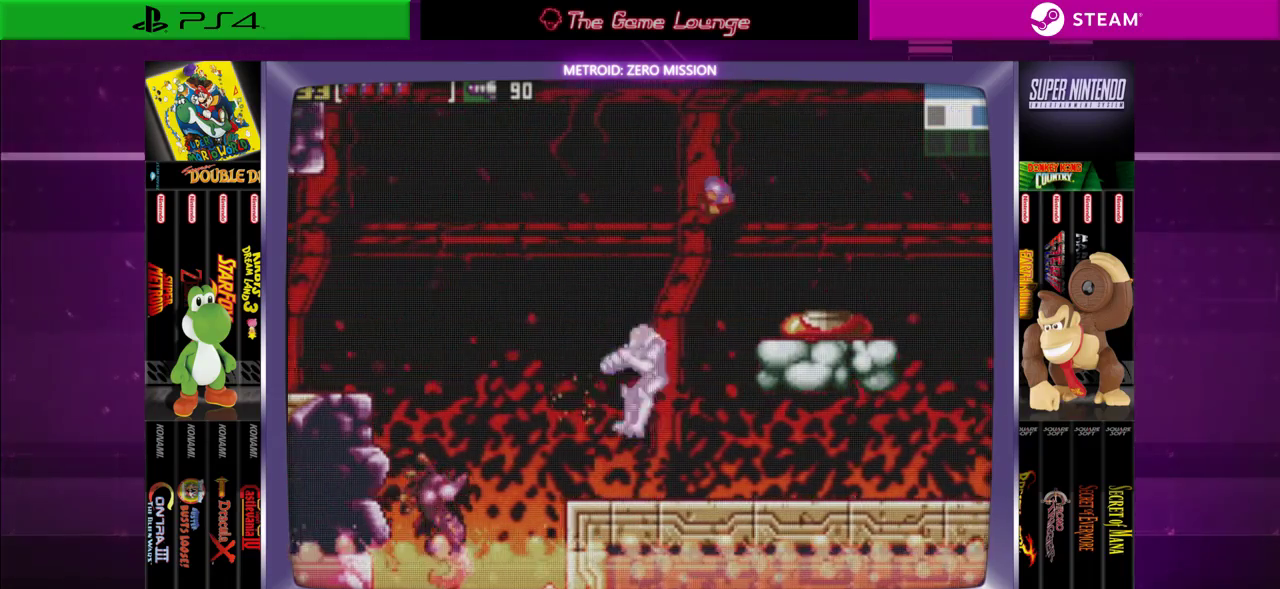
{"buttons": [], "left_stick": "center", "right_stick": "center", "events": [[251, "DPAD_LEFT", "up"], [284, "B", "up"]]}
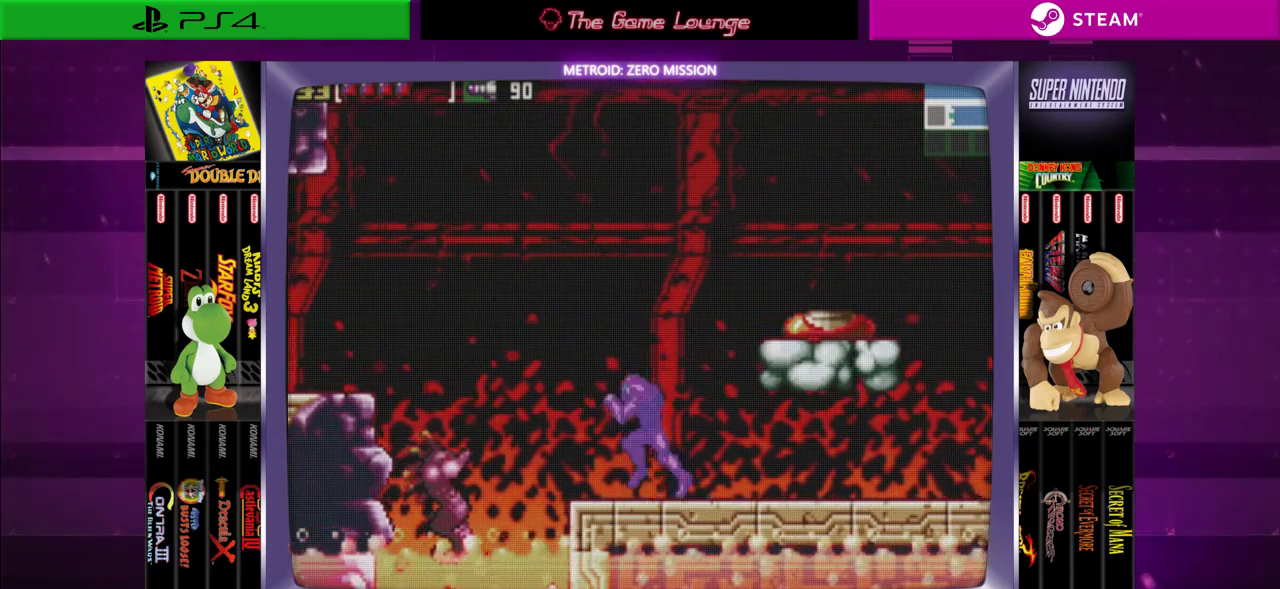
{"buttons": [], "left_stick": "center", "right_stick": "center", "events": [[17, "DPAD_LEFT", "down"], [250, "DPAD_LEFT", "up"]]}
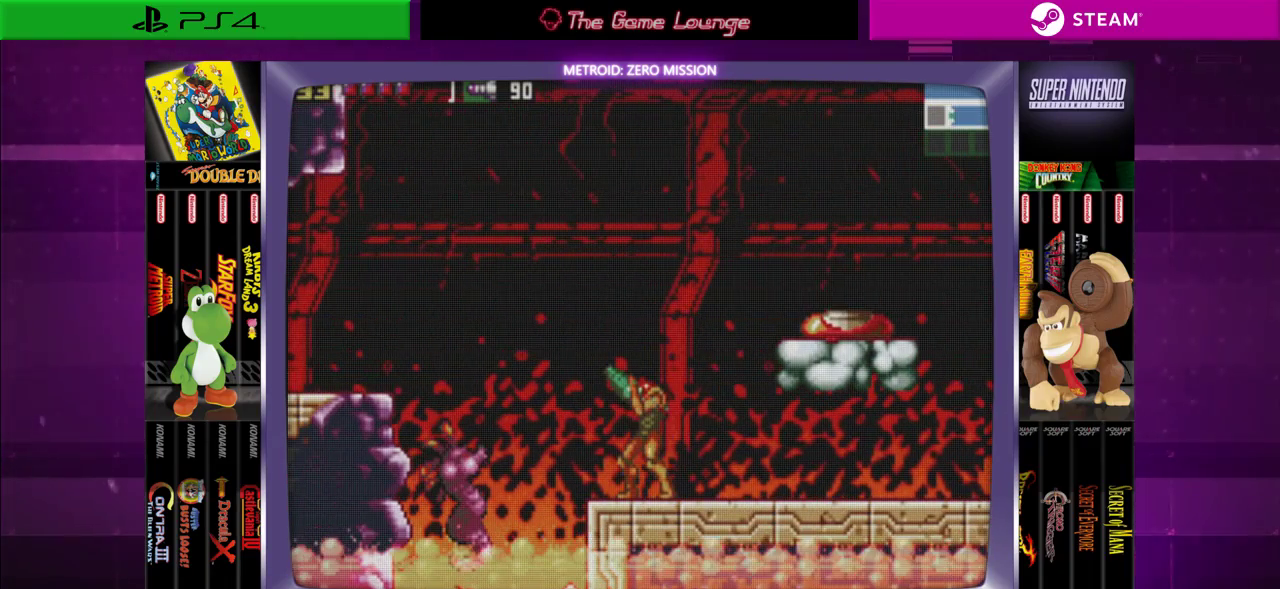
{"buttons": ["DPAD_DOWN"], "left_stick": "center", "right_stick": "center", "events": [[217, "DPAD_LEFT", "down"], [284, "DPAD_DOWN", "down"], [284, "DPAD_LEFT", "up"]]}
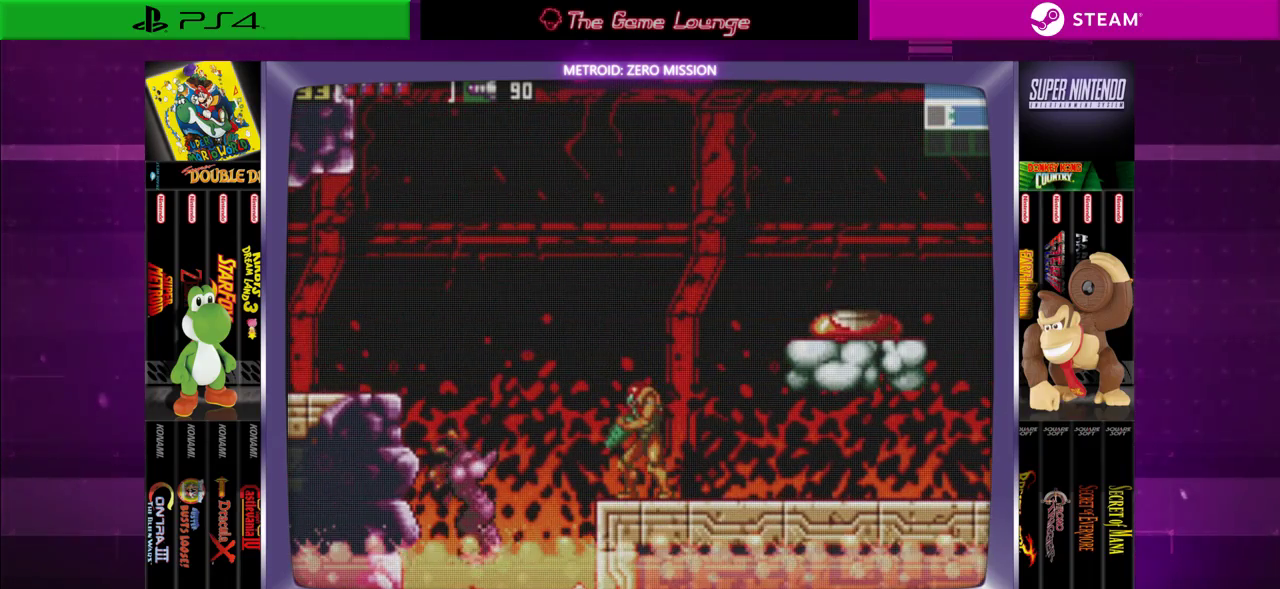
{"buttons": ["A"], "left_stick": "center", "right_stick": "center", "events": [[17, "DPAD_DOWN", "up"], [217, "A", "down"], [350, "A", "up"], [417, "A", "down"]]}
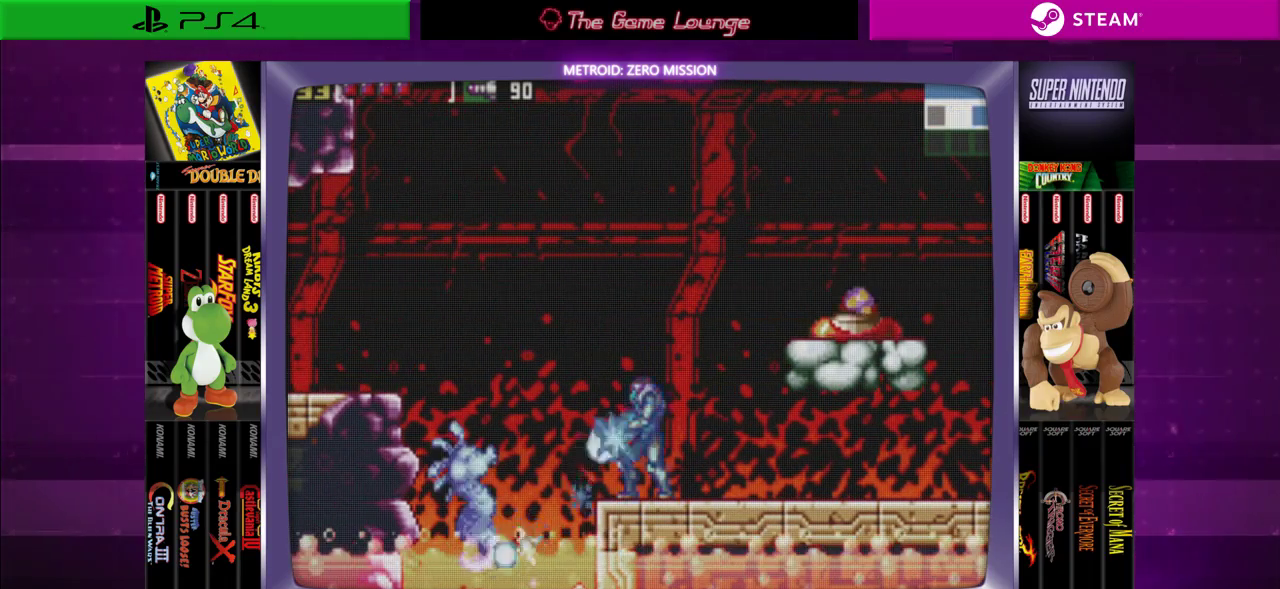
{"buttons": ["A"], "left_stick": "center", "right_stick": "center", "events": [[17, "A", "up"], [84, "A", "down"], [184, "A", "up"], [251, "A", "down"], [351, "A", "up"], [417, "A", "down"]]}
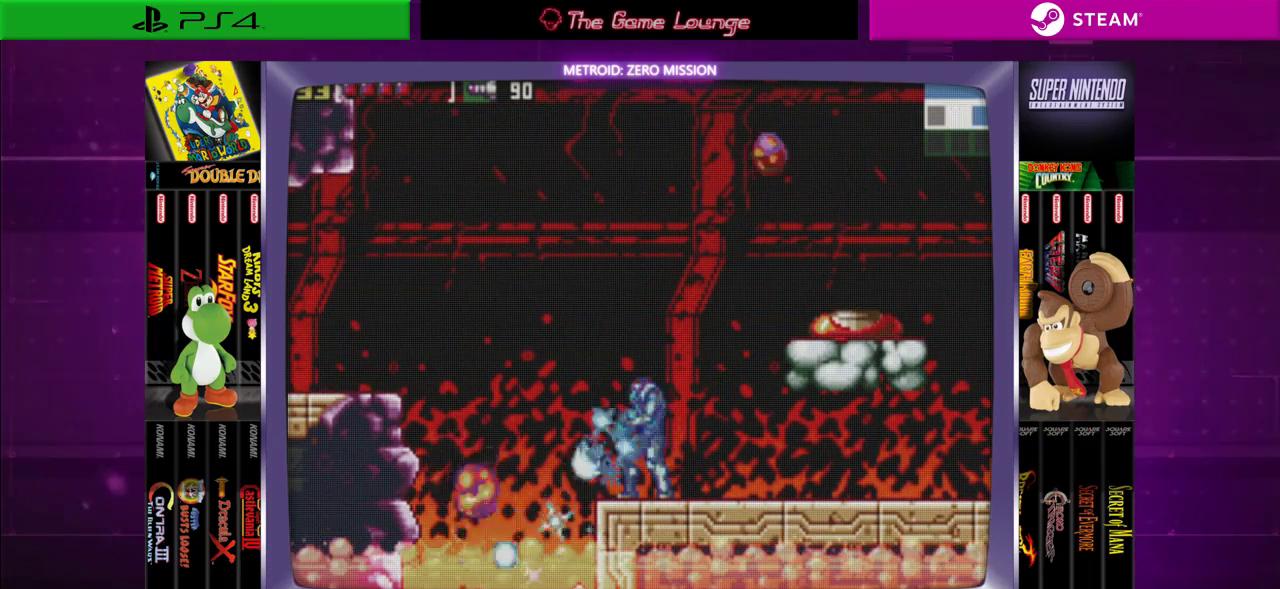
{"buttons": ["B", "DPAD_LEFT"], "left_stick": "center", "right_stick": "center", "events": [[17, "A", "up"], [83, "A", "down"], [183, "A", "up"], [217, "A", "down"], [350, "A", "up"], [384, "DPAD_LEFT", "down"], [484, "B", "down"]]}